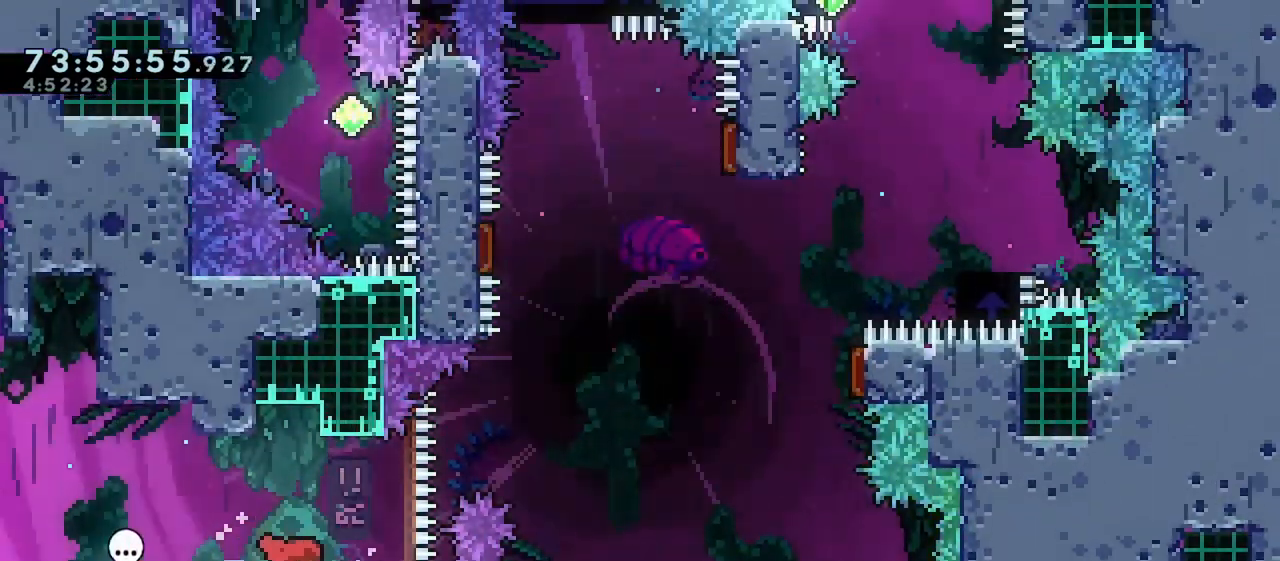
Gameplay with keyboard; each line is a JSON object with the keys held at the frame after it. "events" lists presses ("down") and releases ("up") of "dash", "demo", "down", "grab", "jump", "jump2", "left", "right" and "up" between this image and that frame as [ms after this image, input, new state], when the widget could be followed in between. No other keys are recorded. Mouse input is not recorded. Key names are as the overlay labels them; some are game actions (e.g. jump) rather than physical keys.
{"keys": [], "events": [[133, "right", "up"], [267, "down", "down"], [333, "down", "up"], [400, "down", "down"], [467, "down", "up"]]}
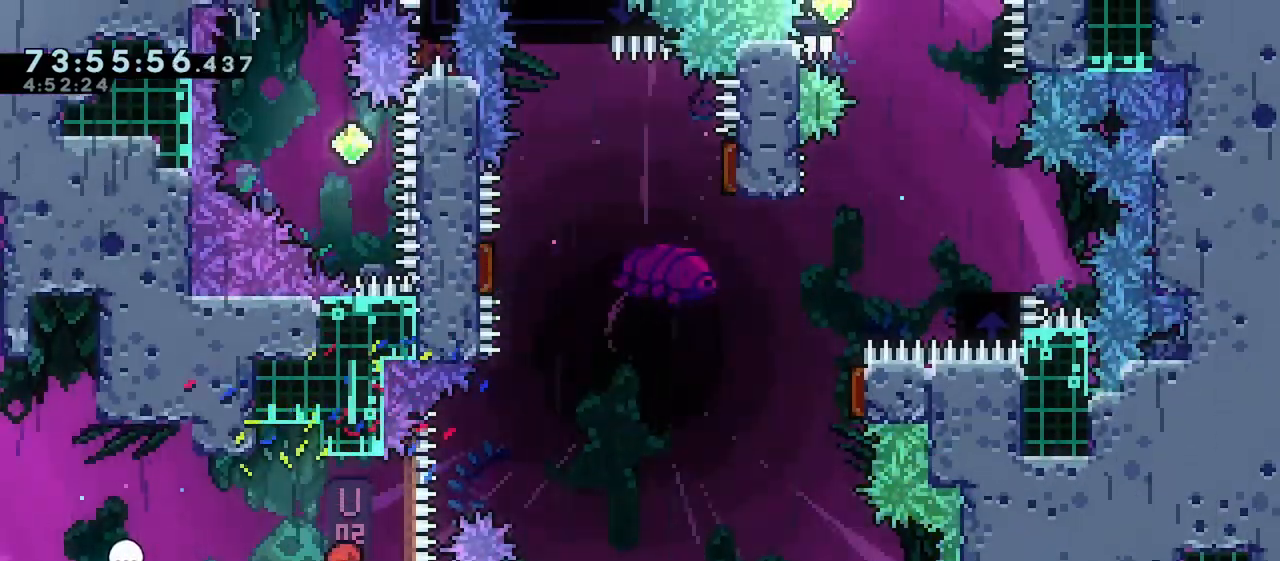
{"keys": ["down"], "events": [[33, "down", "down"], [100, "down", "up"], [167, "down", "down"], [250, "down", "up"], [317, "down", "down"], [383, "down", "up"], [467, "down", "down"]]}
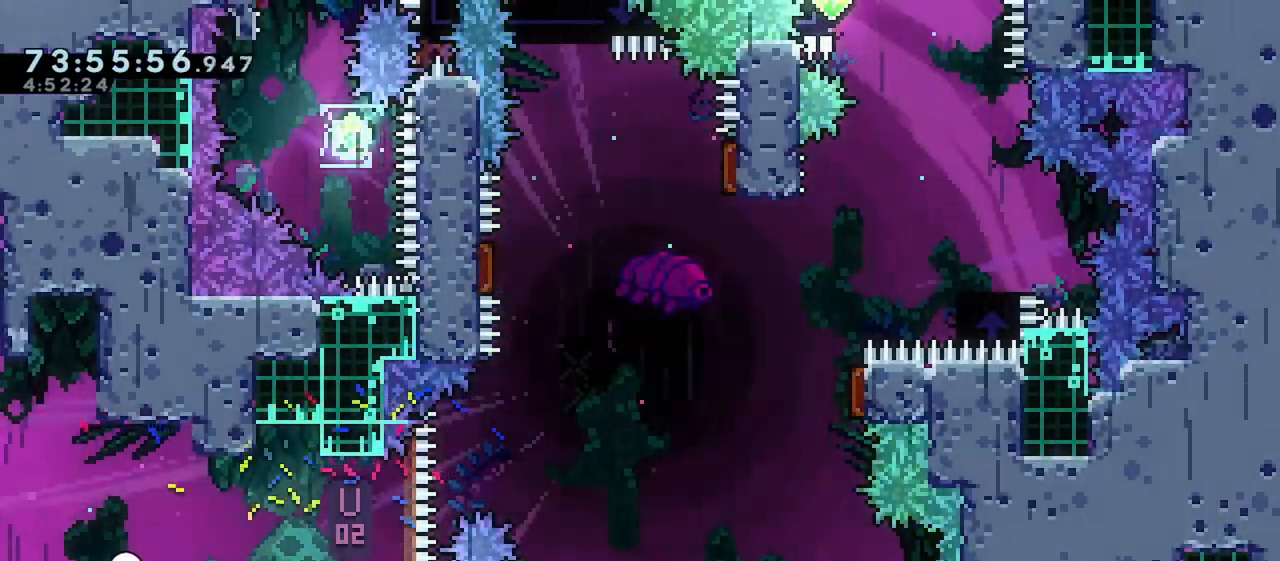
{"keys": [], "events": [[50, "down", "up"]]}
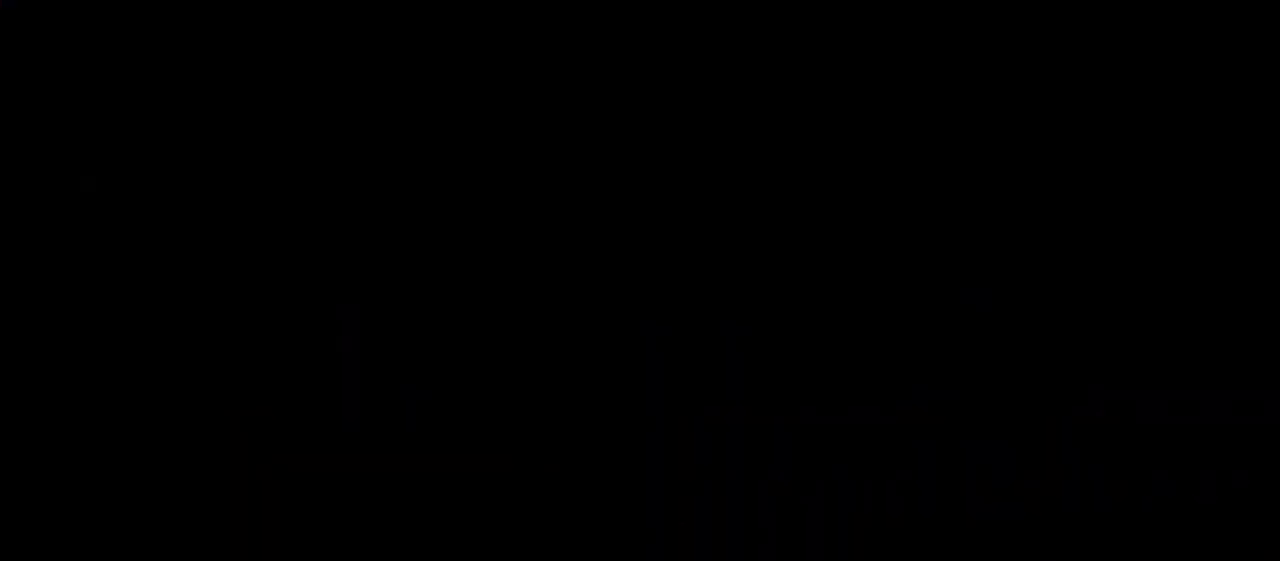
{"keys": ["jump", "right"], "events": [[417, "jump", "down"], [417, "right", "down"]]}
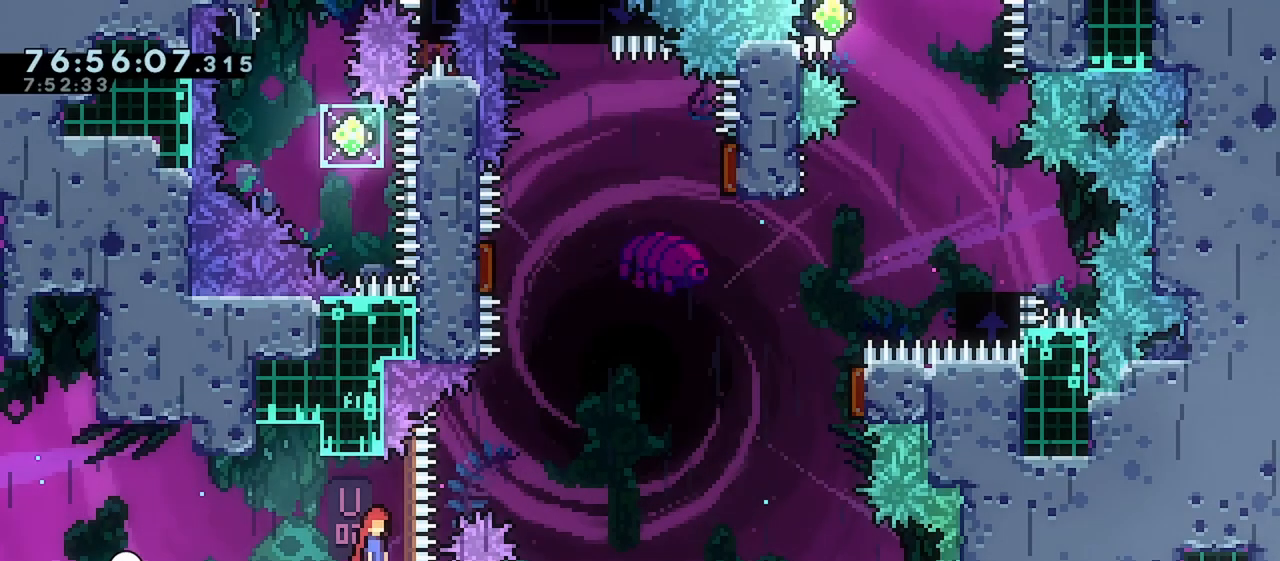
{"keys": ["dash", "up"], "events": [[167, "jump2", "down"], [417, "up", "down"], [450, "jump2", "up"], [450, "right", "up"], [483, "dash", "down"], [483, "jump", "up"]]}
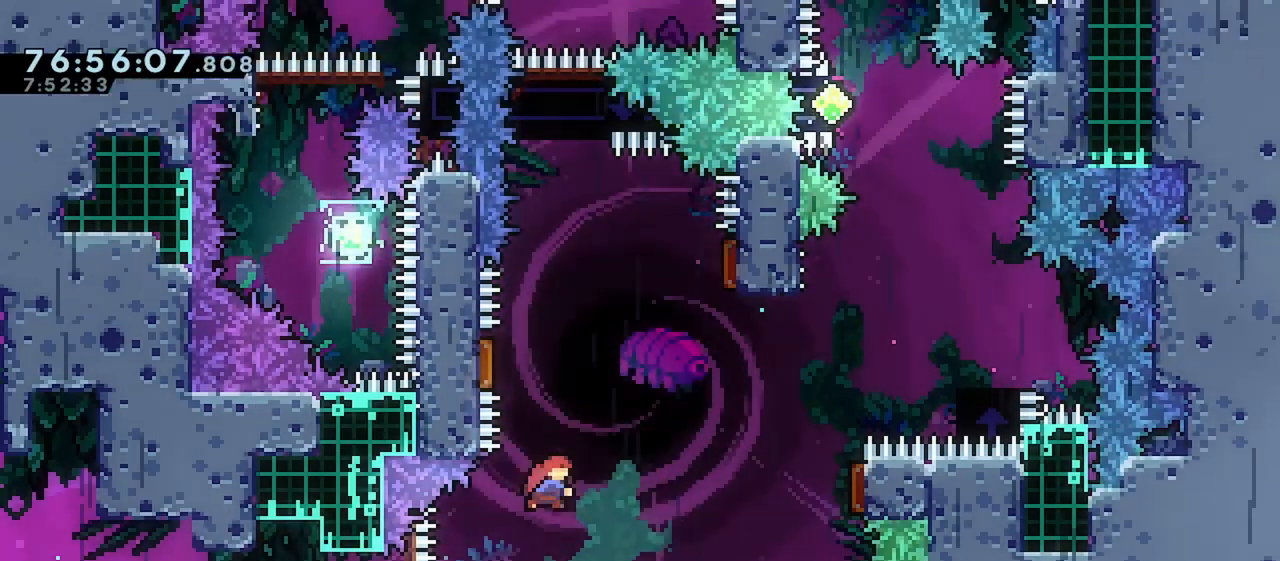
{"keys": ["left"], "events": [[117, "dash", "up"], [200, "up", "up"], [450, "left", "down"]]}
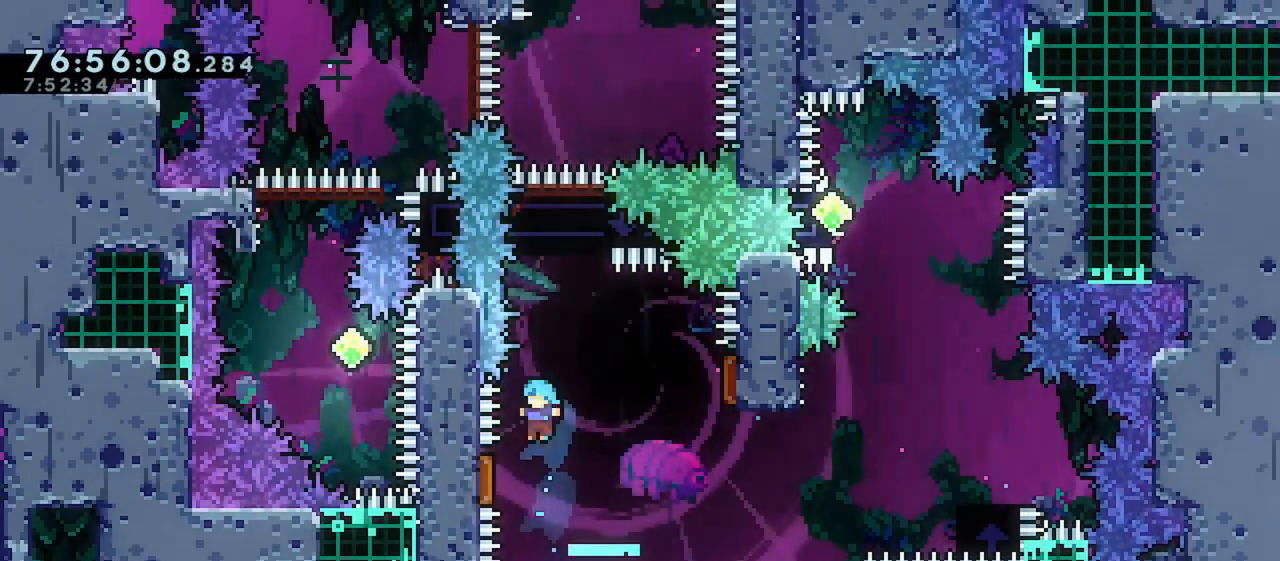
{"keys": ["dash", "down", "left"], "events": [[133, "right", "down"], [167, "left", "up"], [333, "down", "down"], [333, "left", "down"], [333, "right", "up"], [350, "dash", "down"]]}
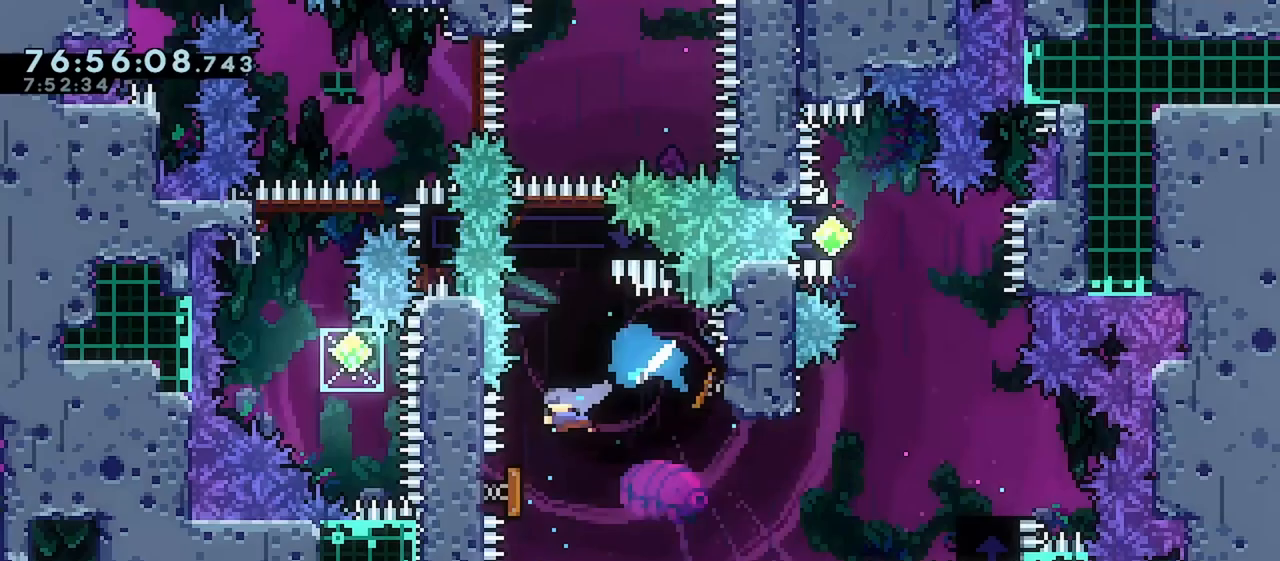
{"keys": ["dash", "up"], "events": [[33, "dash", "up"], [33, "right", "down"], [67, "left", "up"], [133, "dash", "down"], [317, "dash", "up"], [317, "down", "up"], [417, "right", "up"], [450, "up", "down"], [500, "dash", "down"]]}
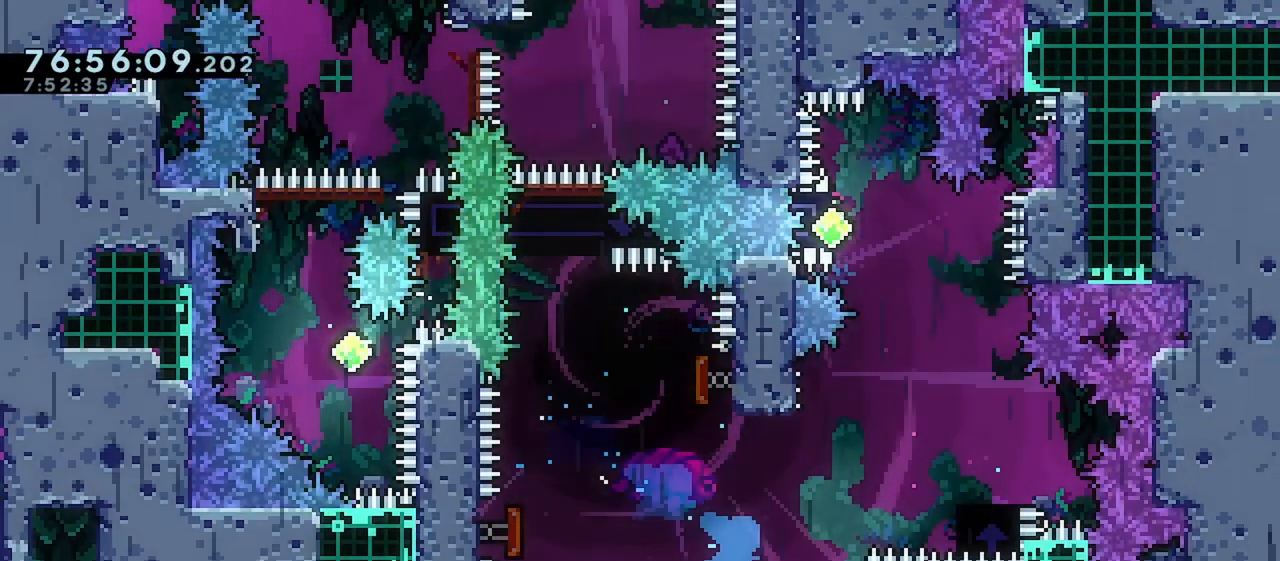
{"keys": ["jump", "left", "up"], "events": [[117, "dash", "up"], [250, "jump", "down"], [283, "left", "down"]]}
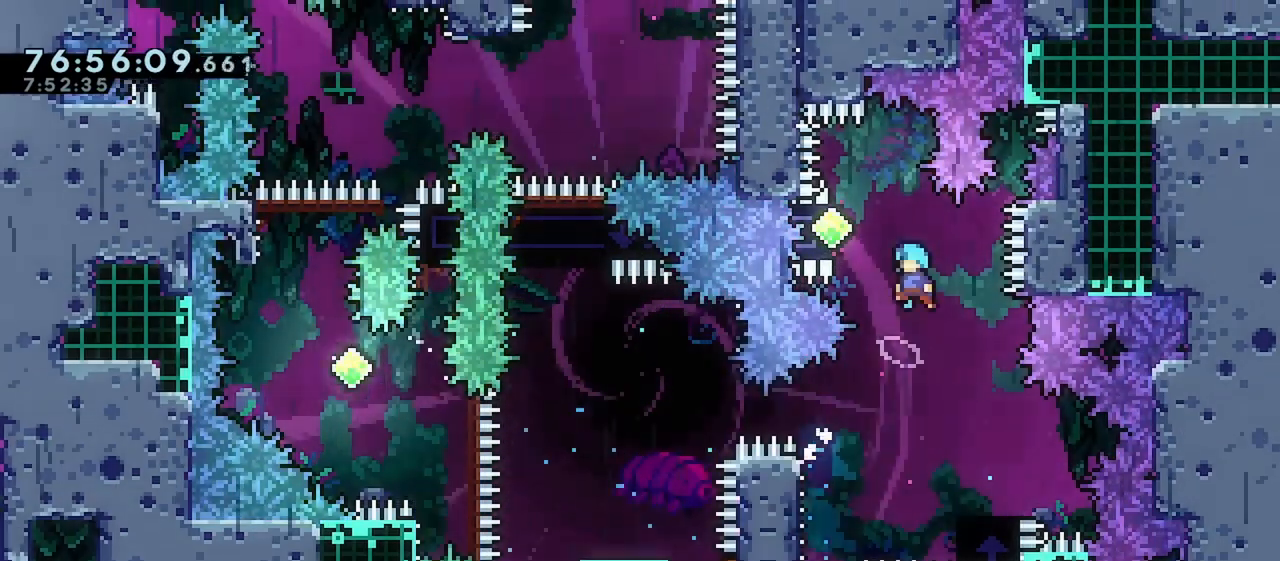
{"keys": ["right"], "events": [[300, "up", "up"], [317, "jump", "up"], [333, "grab", "down"], [367, "right", "down"], [417, "left", "up"], [450, "grab", "up"]]}
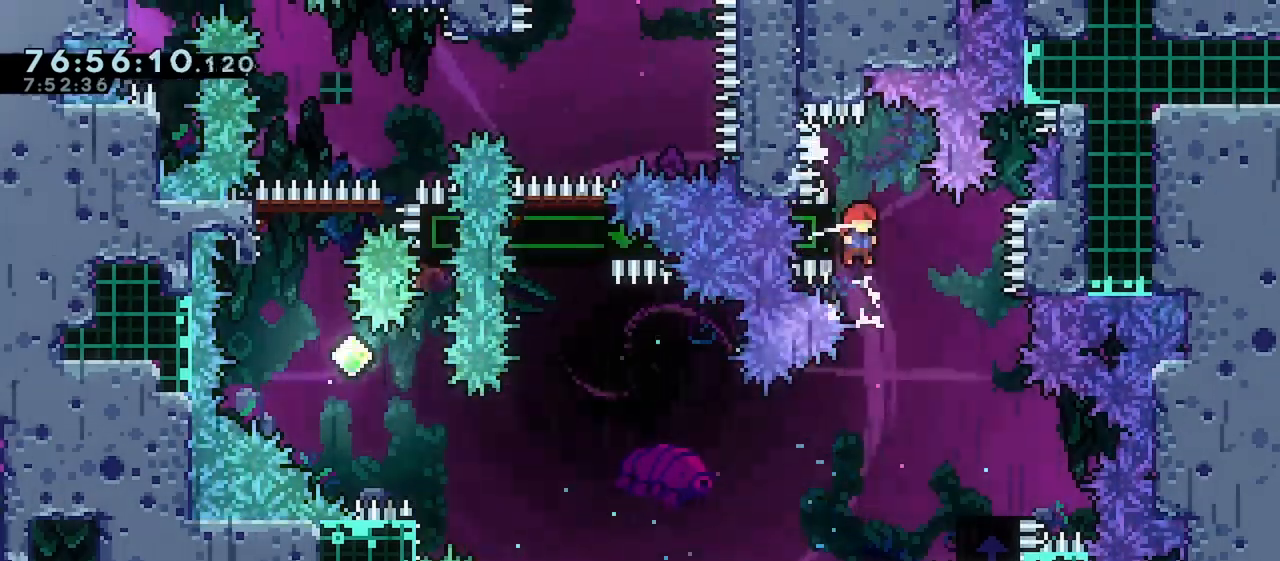
{"keys": ["jump", "left"], "events": [[33, "right", "up"], [200, "right", "down"], [217, "down", "down"], [283, "dash", "down"], [367, "dash", "up"], [450, "left", "down"], [450, "right", "up"], [483, "down", "up"], [483, "jump", "down"]]}
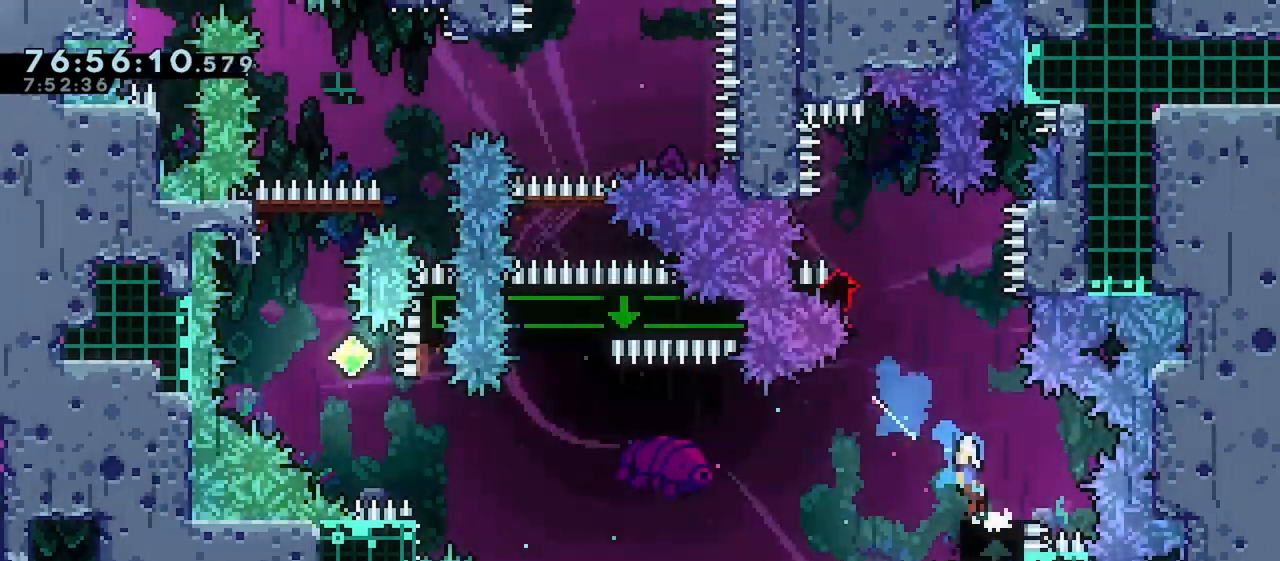
{"keys": ["left", "up"], "events": [[317, "jump", "up"], [317, "up", "down"], [367, "dash", "down"], [483, "dash", "up"]]}
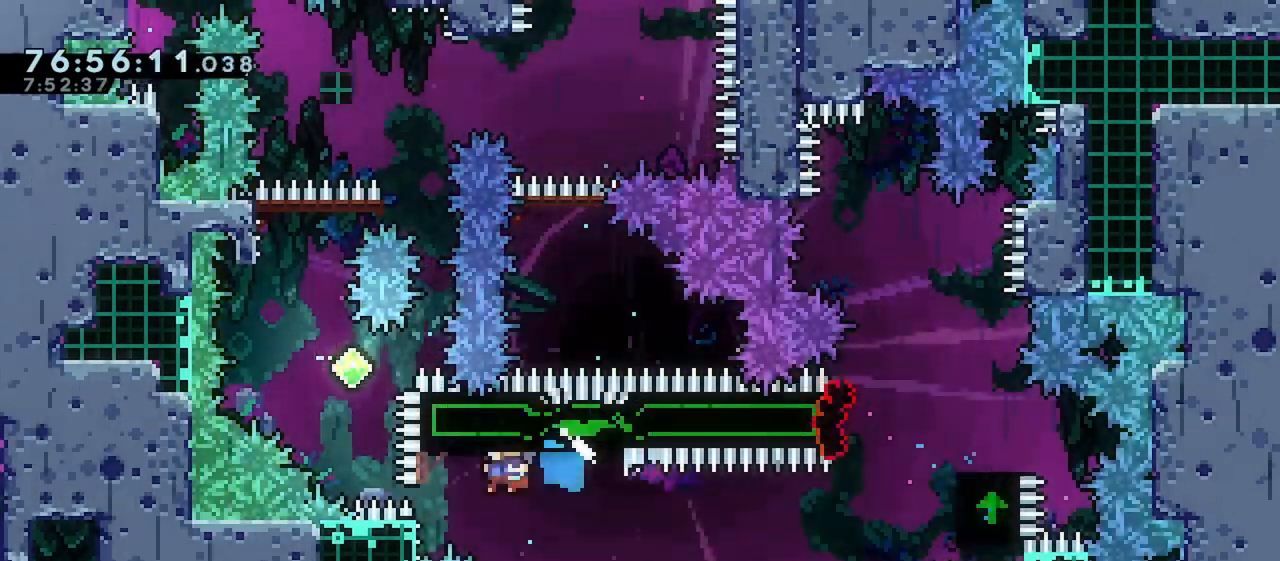
{"keys": ["dash", "up"], "events": [[33, "jump", "down"], [450, "dash", "down"], [450, "left", "up"], [467, "jump", "up"]]}
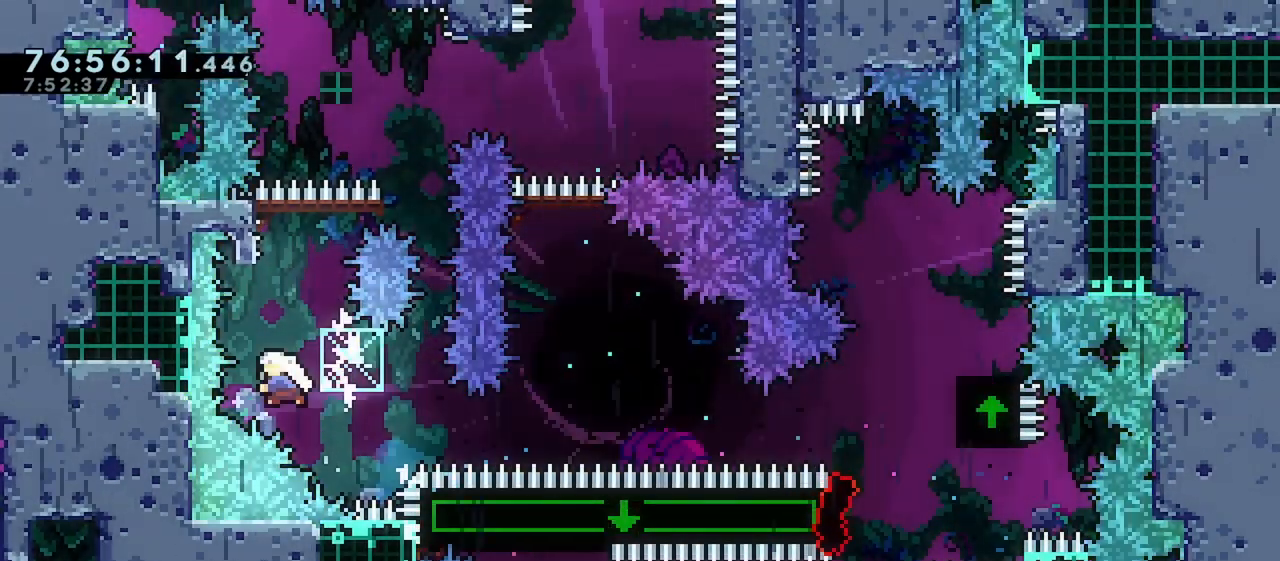
{"keys": ["jump", "right", "up"], "events": [[83, "dash", "up"], [233, "jump", "down"], [233, "right", "down"]]}
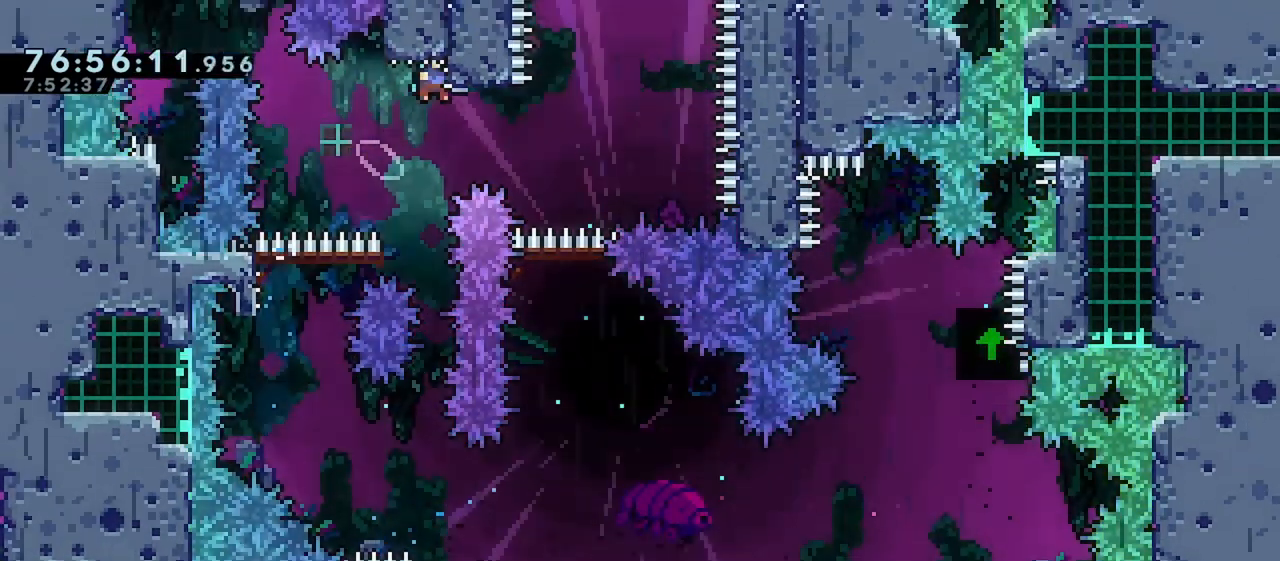
{"keys": ["down"], "events": [[33, "grab", "down"], [33, "jump", "up"], [33, "up", "up"], [67, "down", "down"], [67, "right", "up"], [117, "grab", "up"]]}
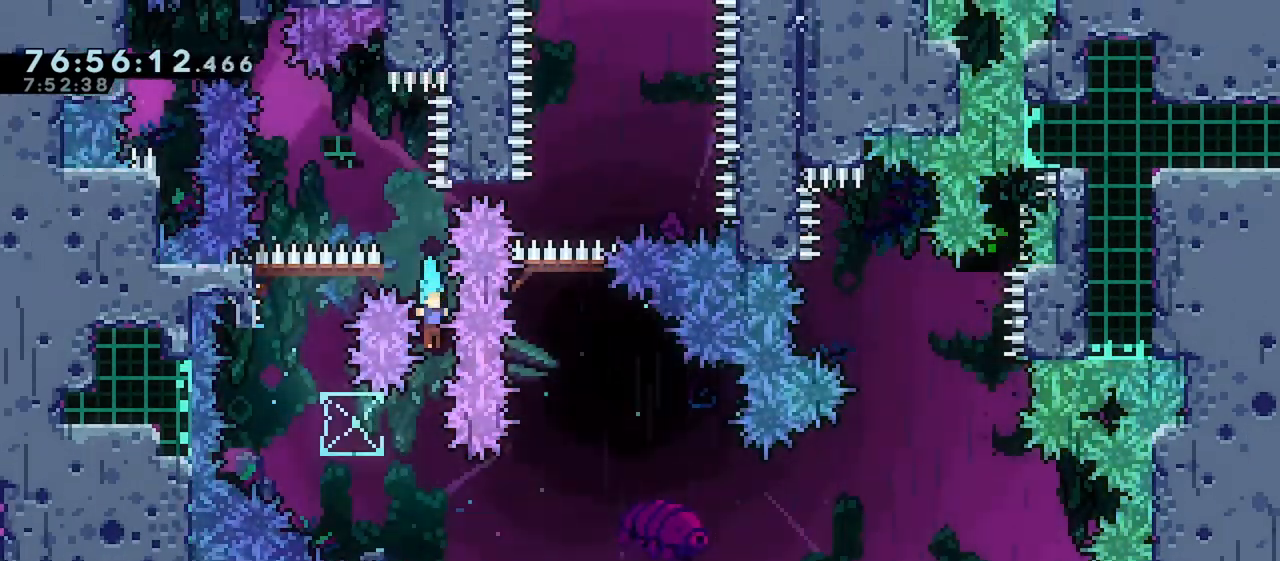
{"keys": ["jump", "jump2"], "events": [[283, "jump", "down"], [283, "right", "down"], [450, "right", "up"], [483, "down", "up"], [483, "jump2", "down"]]}
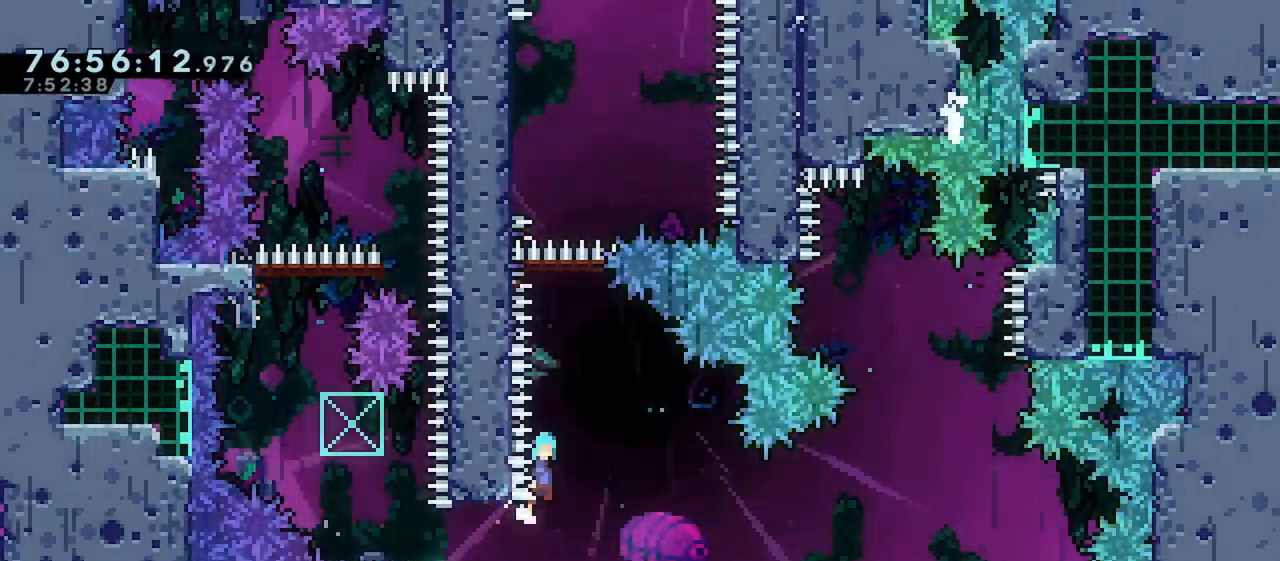
{"keys": ["jump"], "events": [[67, "left", "down"], [450, "jump", "up"], [450, "jump2", "up"], [467, "left", "up"], [500, "jump", "down"]]}
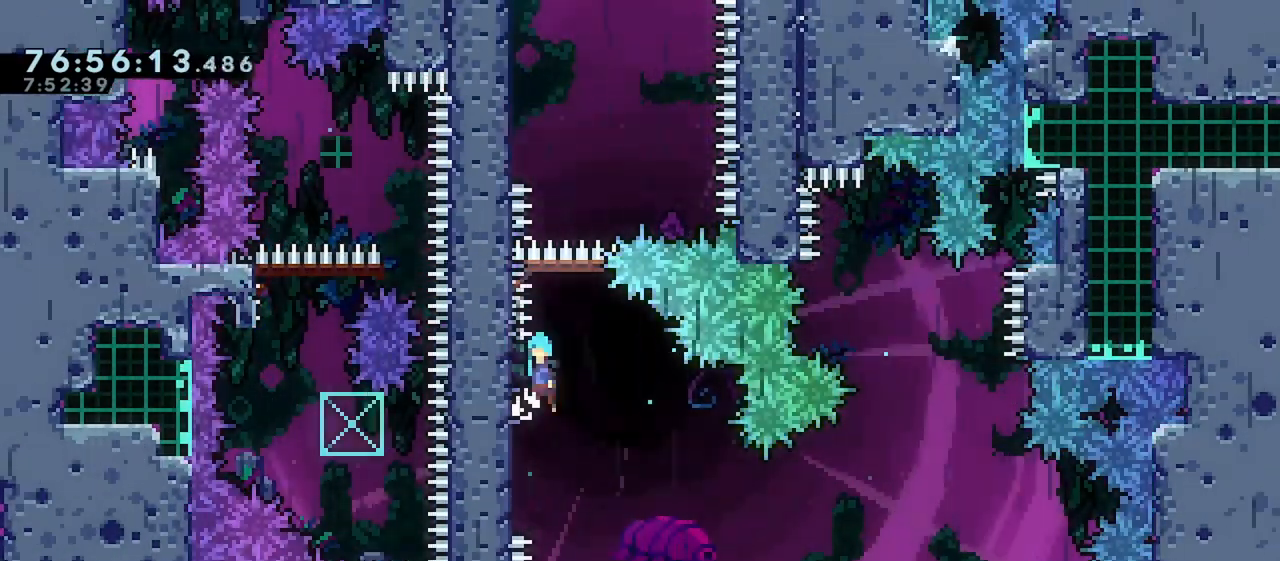
{"keys": ["jump", "left"], "events": [[67, "left", "down"], [417, "jump", "up"], [450, "left", "up"], [467, "jump", "down"], [500, "left", "down"]]}
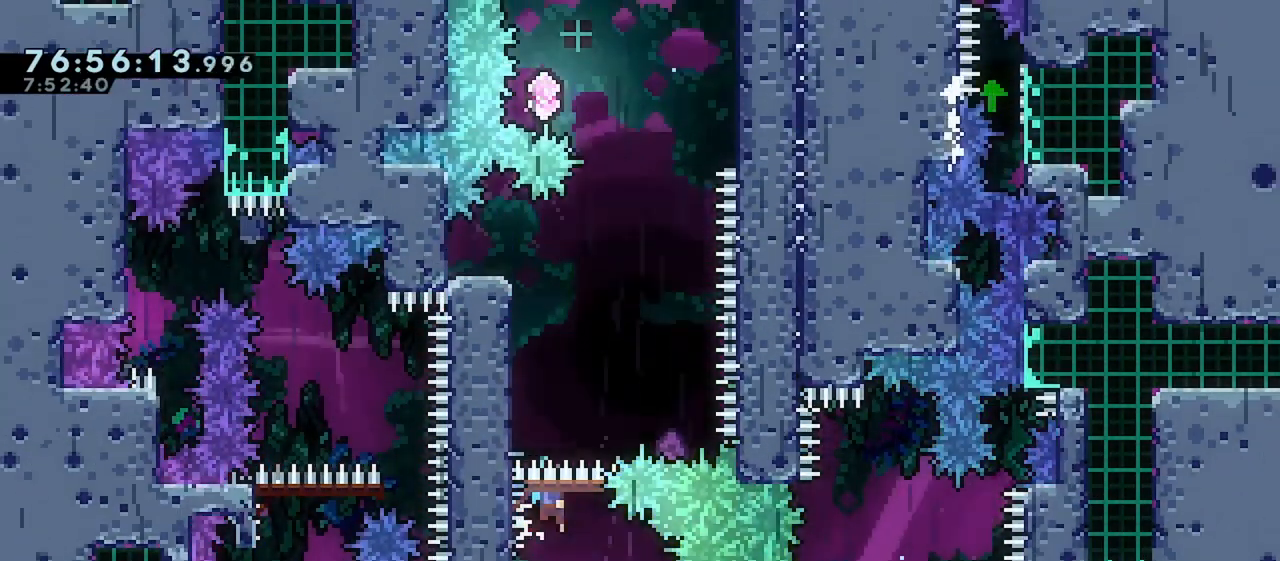
{"keys": ["grab", "jump", "left", "up"], "events": [[117, "up", "down"], [283, "grab", "down"], [417, "jump", "up"], [450, "jump", "down"]]}
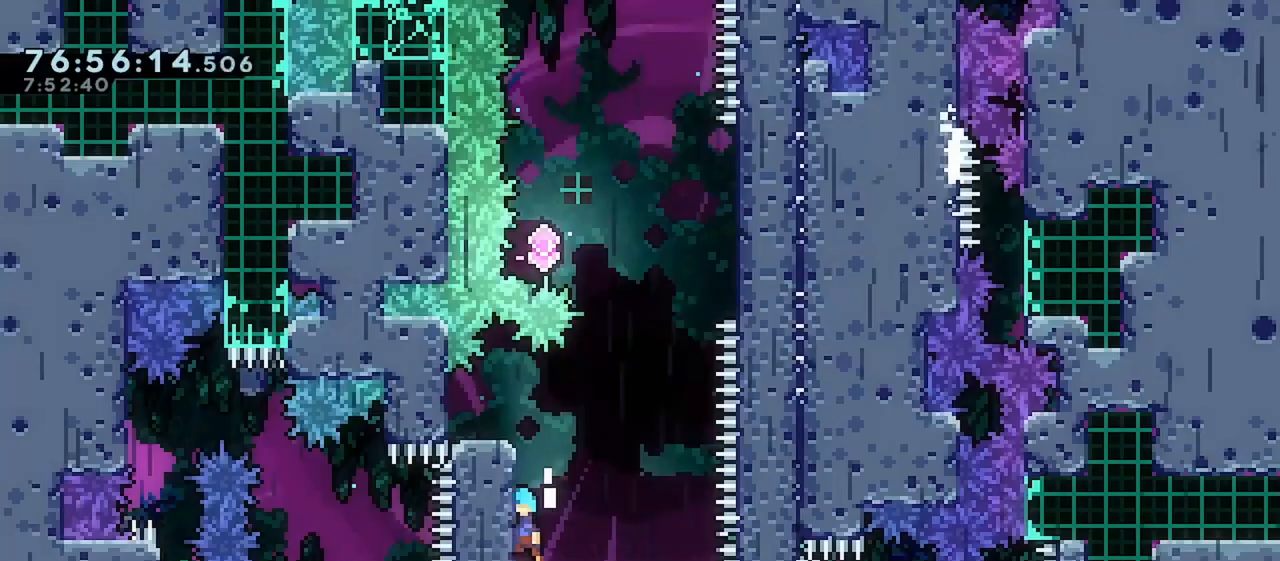
{"keys": ["grab", "left", "up"], "events": [[233, "jump", "up"]]}
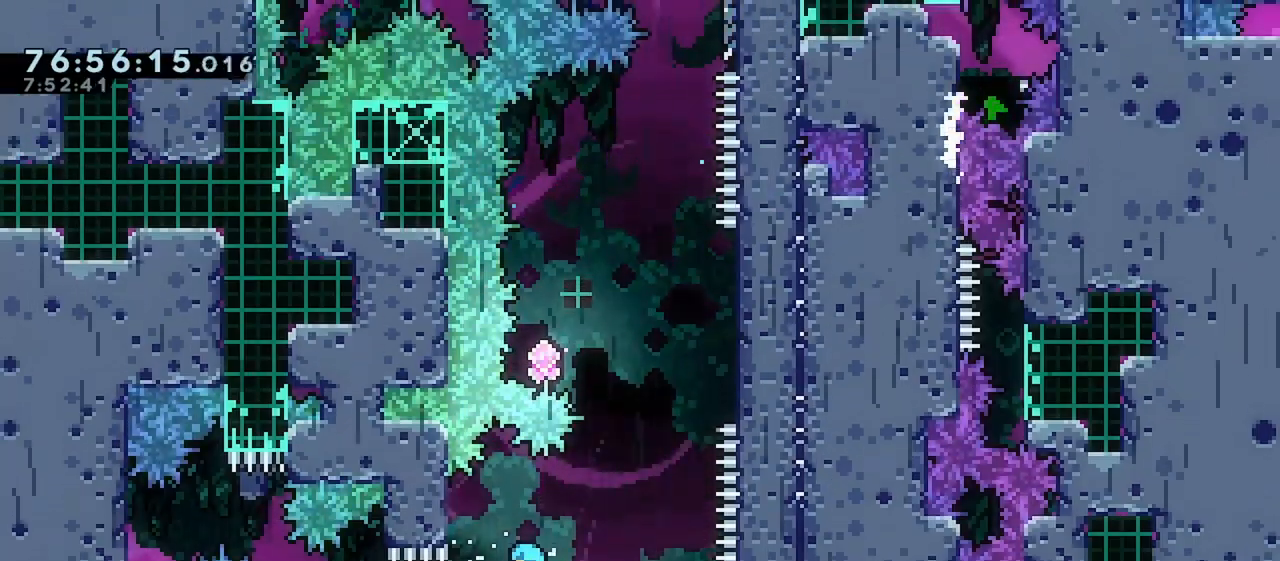
{"keys": ["jump", "right"], "events": [[67, "up", "up"], [117, "grab", "up"], [133, "down", "down"], [200, "jump", "down"], [200, "left", "up"], [283, "right", "down"], [417, "down", "up"]]}
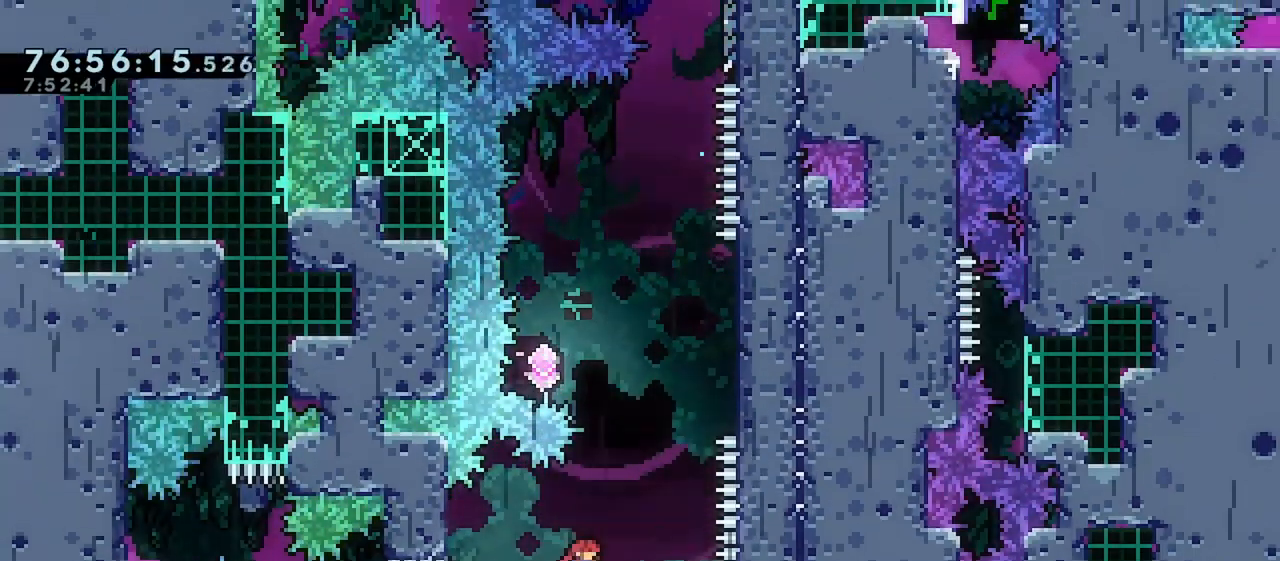
{"keys": ["grab", "right", "up"], "events": [[167, "up", "down"], [217, "dash", "down"], [217, "right", "up"], [250, "jump", "up"], [383, "dash", "up"], [417, "right", "down"], [500, "grab", "down"]]}
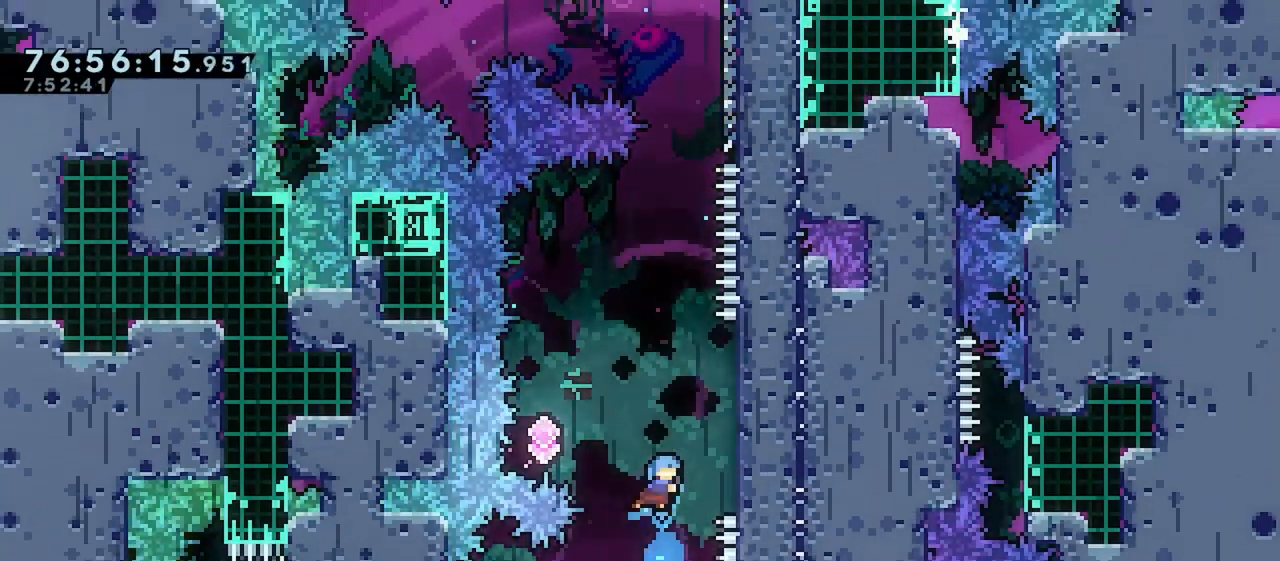
{"keys": ["left"], "events": [[250, "left", "down"], [250, "up", "up"], [267, "right", "up"], [300, "jump", "down"], [450, "grab", "up"], [483, "jump", "up"]]}
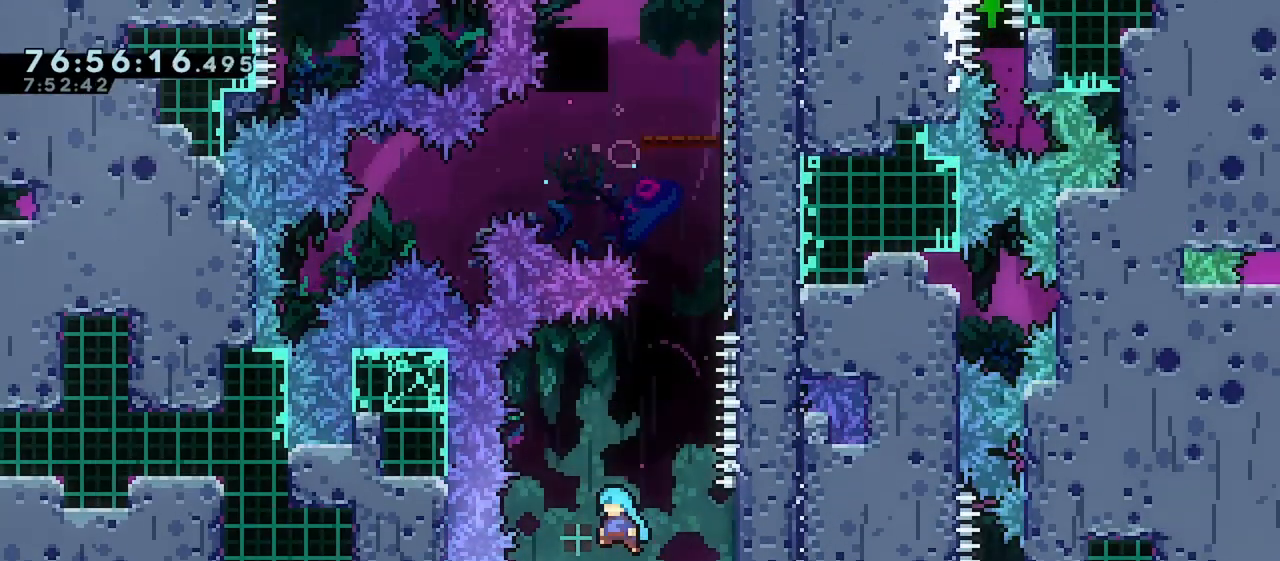
{"keys": ["dash", "right", "up"], "events": [[183, "right", "down"], [200, "left", "up"], [200, "up", "down"], [233, "dash", "down"]]}
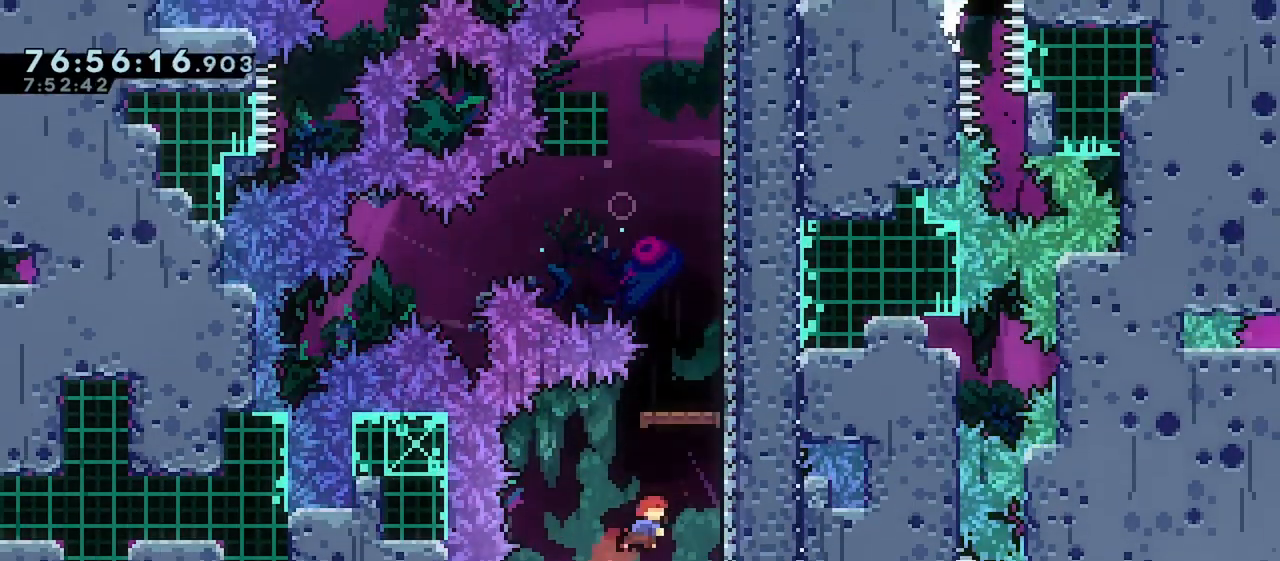
{"keys": ["up"], "events": [[67, "dash", "up"], [233, "right", "up"], [283, "dash", "down"], [450, "dash", "up"]]}
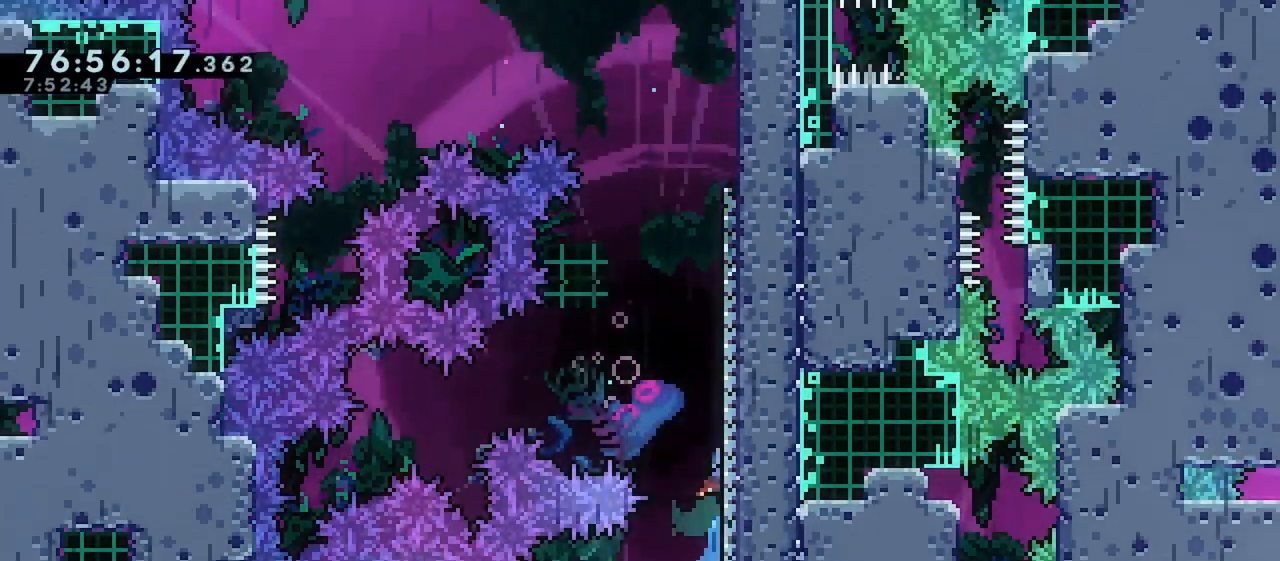
{"keys": ["jump", "right", "up"], "events": [[67, "jump", "down"], [200, "right", "down"]]}
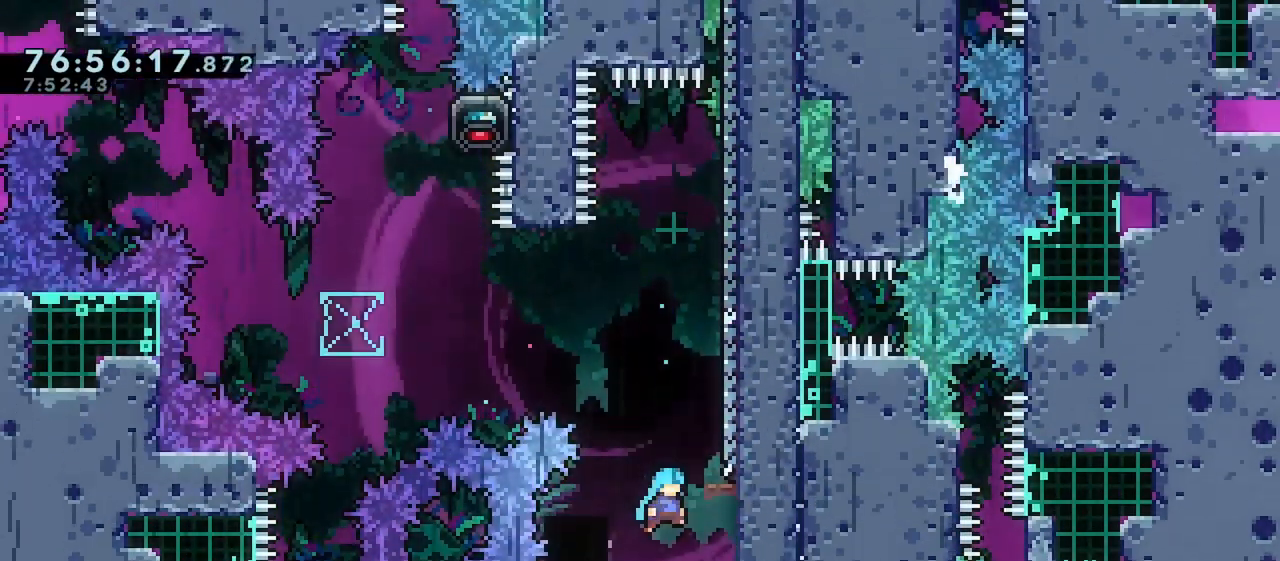
{"keys": ["up"], "events": [[267, "dash", "down"], [283, "jump", "up"], [283, "right", "up"], [417, "dash", "up"]]}
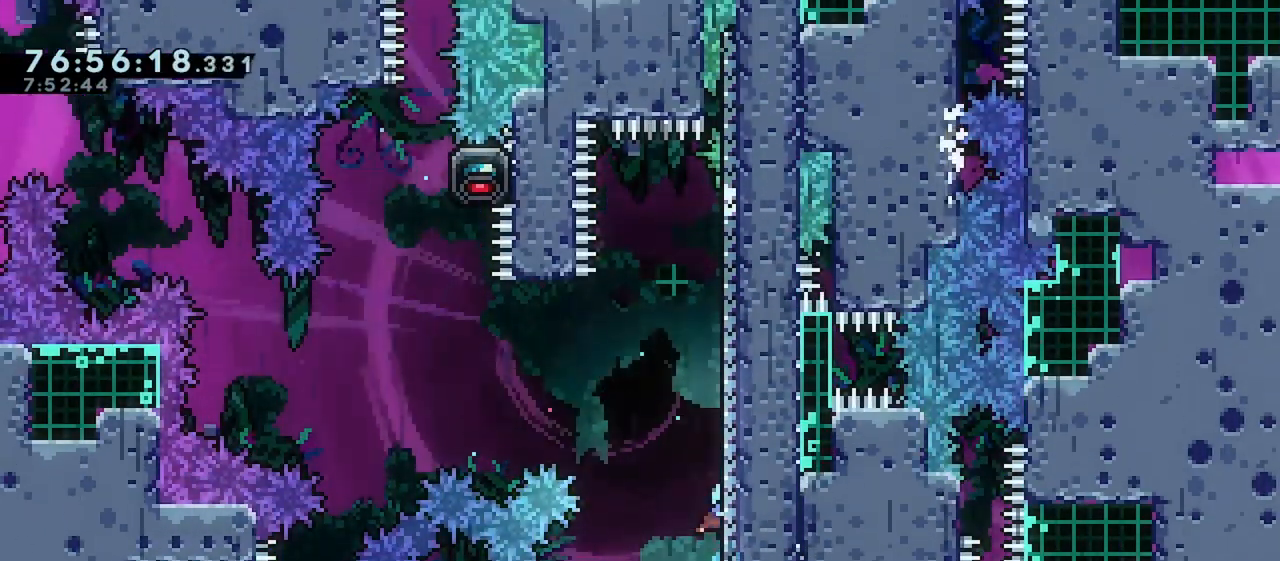
{"keys": ["jump", "right", "up"], "events": [[33, "jump", "down"], [200, "right", "down"]]}
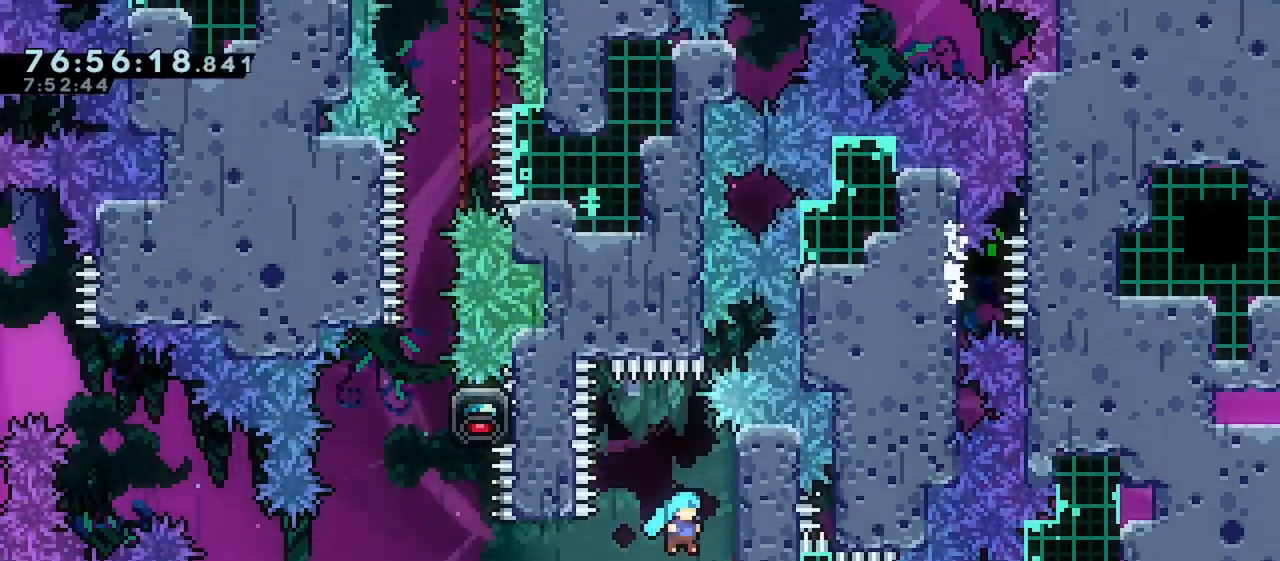
{"keys": ["jump", "left"], "events": [[133, "up", "up"], [200, "jump", "up"], [283, "dash", "down"], [417, "dash", "up"], [450, "left", "down"], [500, "jump", "down"], [500, "right", "up"]]}
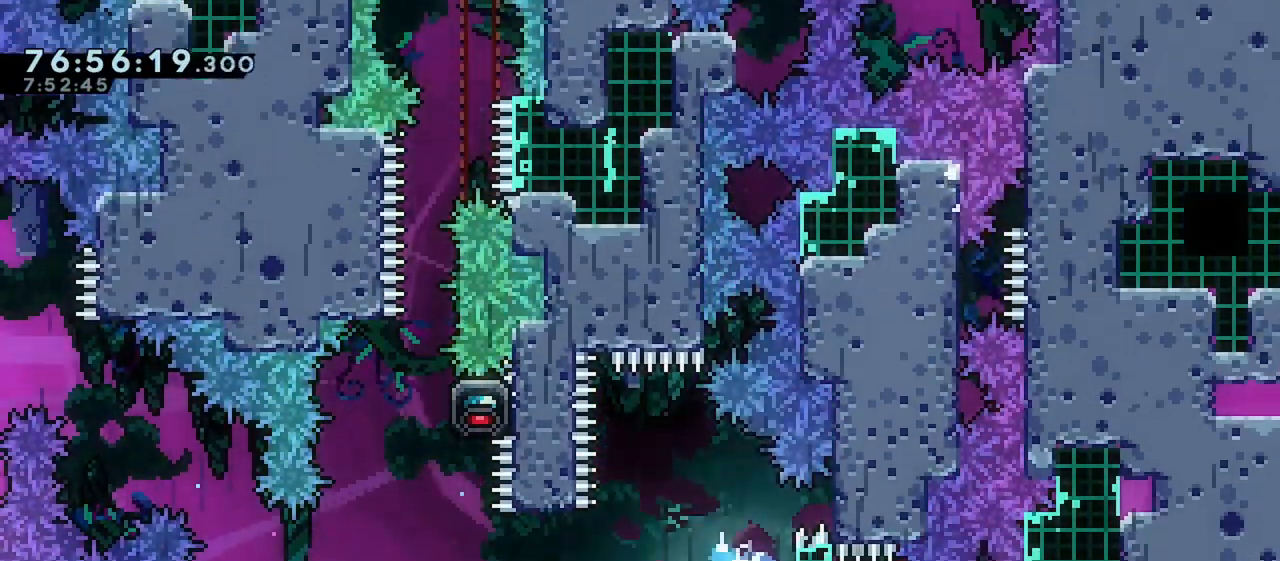
{"keys": ["dash", "up"], "events": [[367, "jump", "up"], [383, "left", "up"], [417, "up", "down"], [483, "dash", "down"]]}